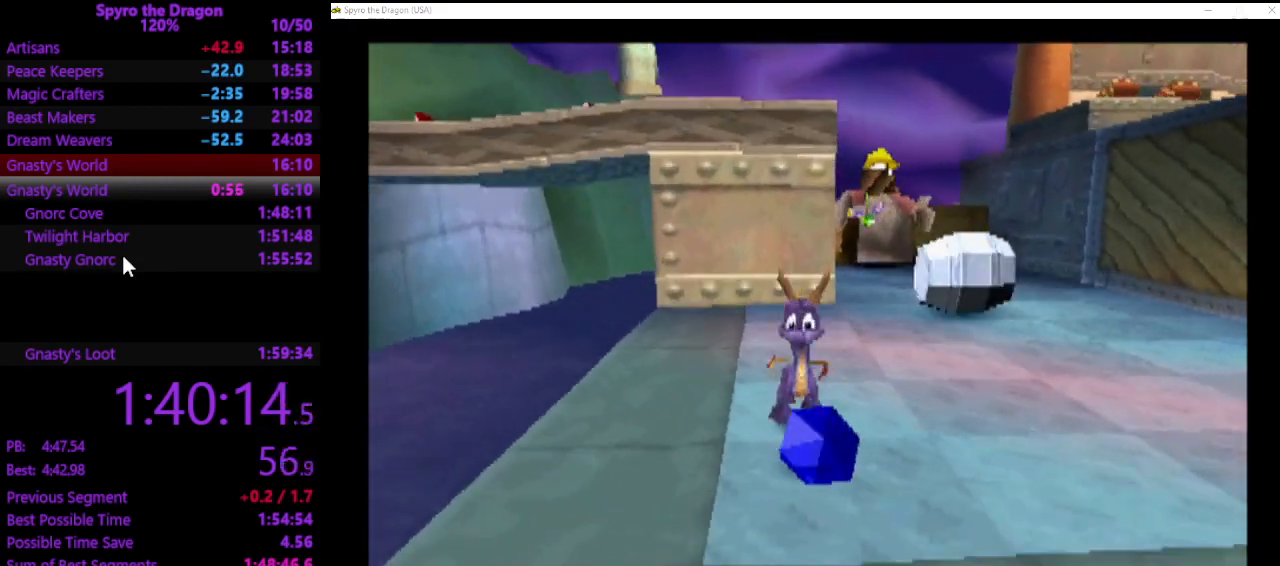
Gameplay with a controller (PlayStation layout); each line is a JSON object with the inputs held at the frame after it. "events" lists button and stick changes between this image and that frame as [ms after this image, input, new state], when the widget could be followed in between. Not read: right_stick.
{"buttons": ["SQUARE"], "left_stick": "up", "events": [[33, "CROSS", "down"], [33, "left_stick", "up-right"], [133, "left_stick", "up"], [333, "CROSS", "up"], [467, "SQUARE", "down"]]}
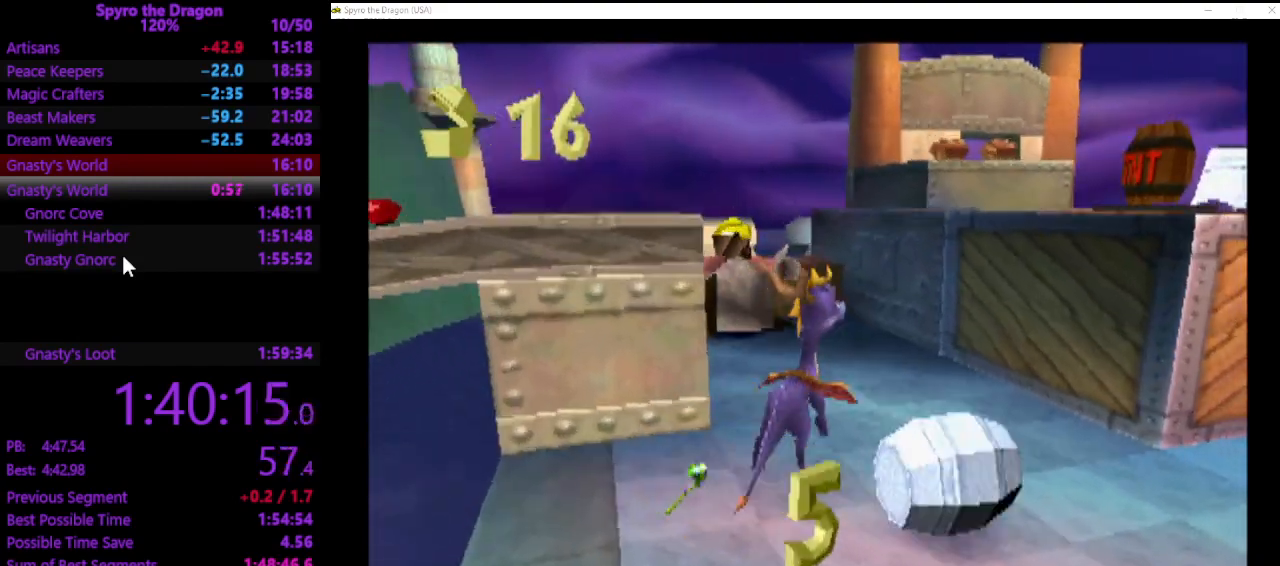
{"buttons": ["SQUARE"], "left_stick": "up-left", "events": [[67, "left_stick", "up-left"], [267, "left_stick", "up"], [367, "left_stick", "up-left"]]}
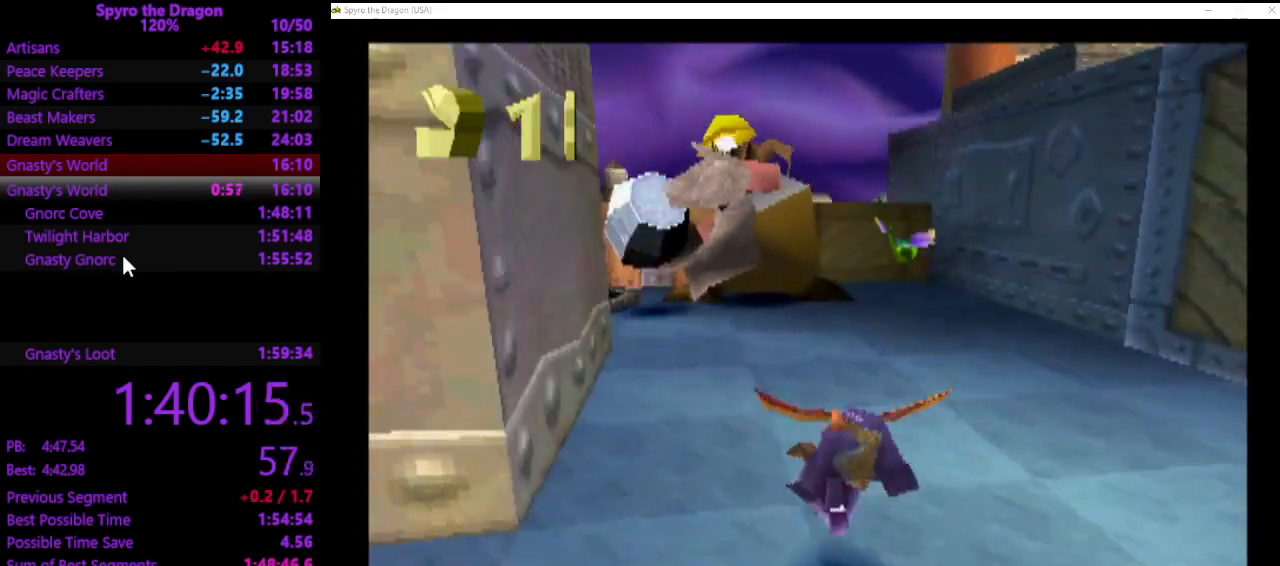
{"buttons": [], "left_stick": "up", "events": [[33, "left_stick", "up"], [100, "SQUARE", "up"], [200, "CIRCLE", "down"], [300, "CIRCLE", "up"], [333, "SQUARE", "down"], [500, "SQUARE", "up"]]}
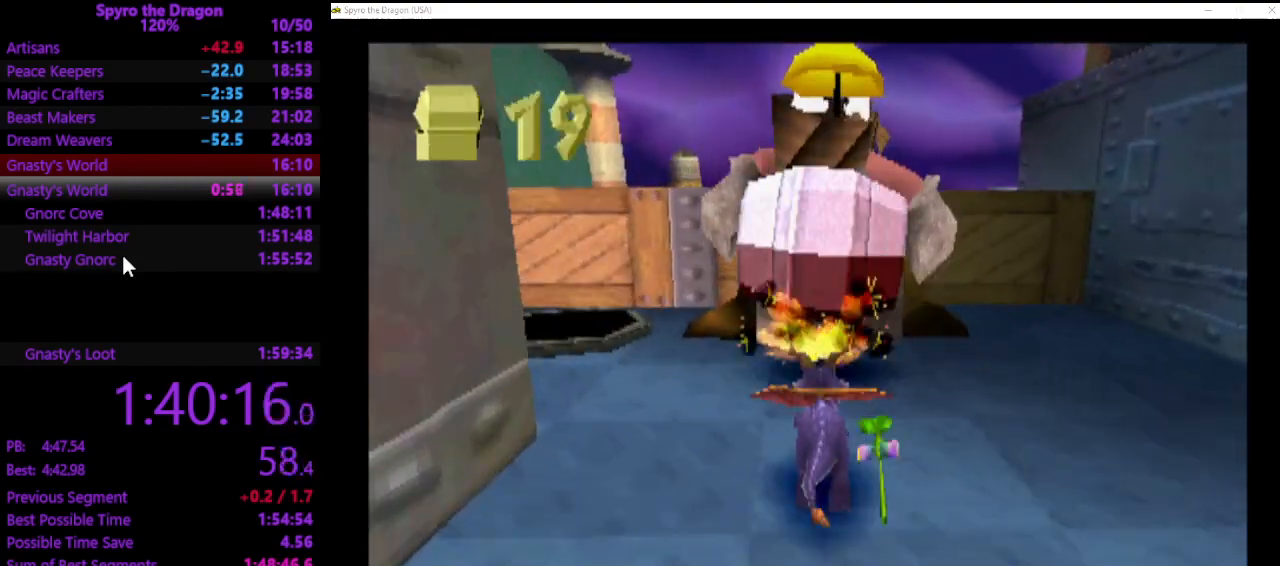
{"buttons": [], "left_stick": "up", "events": [[100, "left_stick", "center"], [167, "CROSS", "down"], [233, "CROSS", "up"], [233, "left_stick", "up-left"], [400, "left_stick", "up"]]}
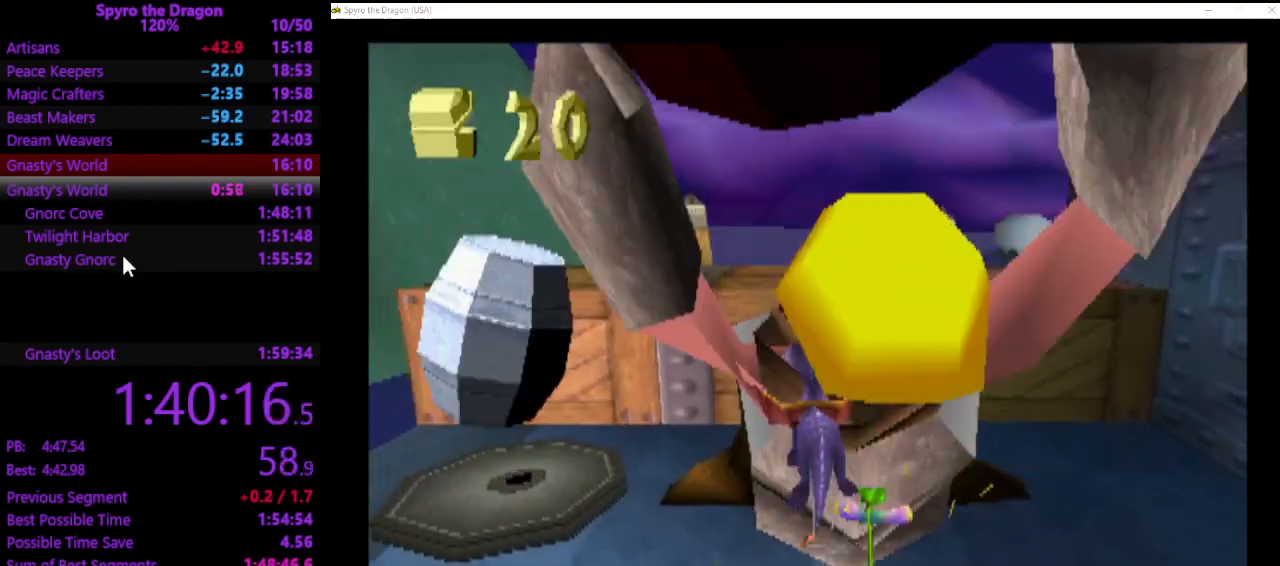
{"buttons": [], "left_stick": "up-right", "events": [[100, "CIRCLE", "down"], [100, "left_stick", "center"], [167, "CIRCLE", "up"], [233, "CIRCLE", "down"], [300, "CIRCLE", "up"], [400, "left_stick", "up-right"]]}
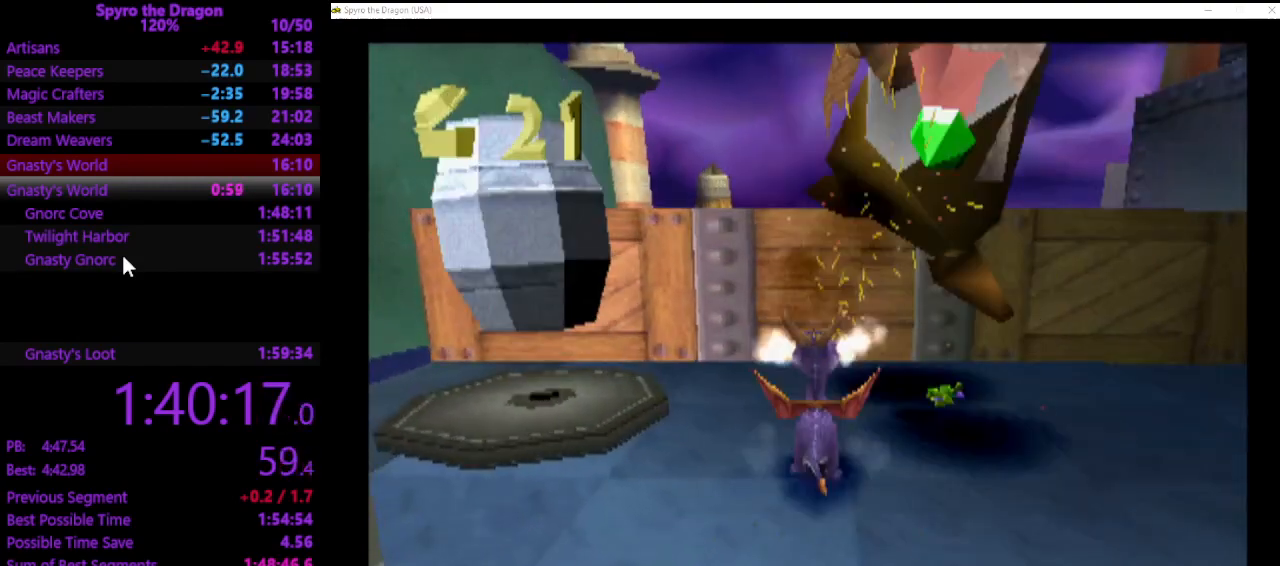
{"buttons": [], "left_stick": "up-right", "events": [[67, "left_stick", "center"], [167, "left_stick", "up-right"]]}
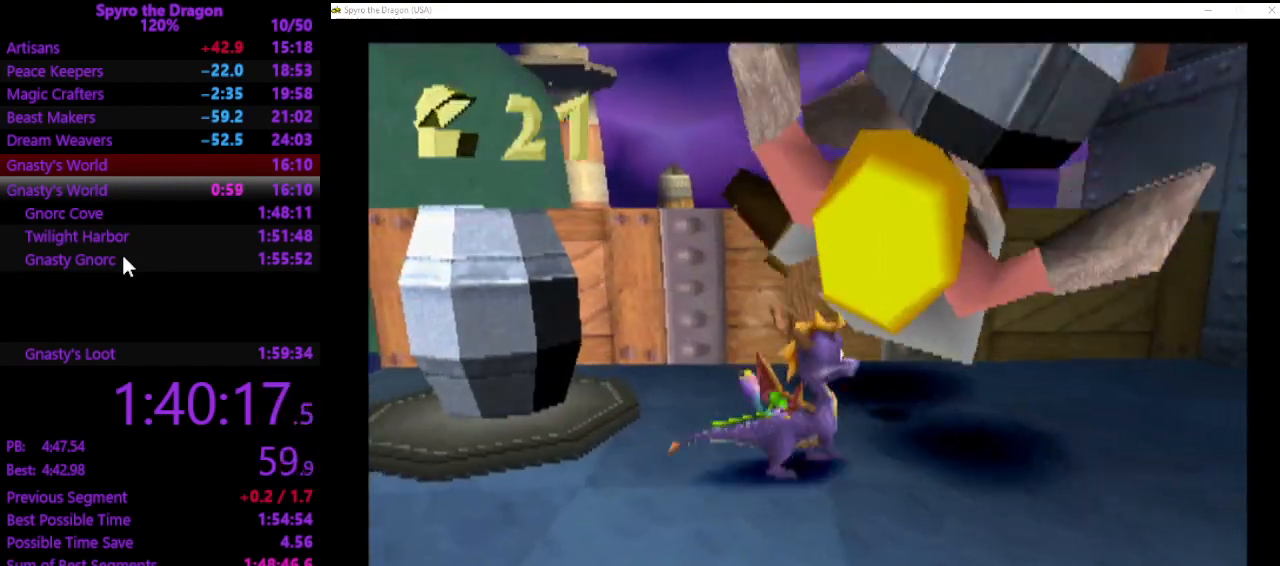
{"buttons": ["CROSS"], "left_stick": "up", "events": [[133, "SQUARE", "down"], [167, "left_stick", "up"], [267, "SQUARE", "up"], [267, "left_stick", "up-left"], [367, "CROSS", "down"], [500, "left_stick", "up"]]}
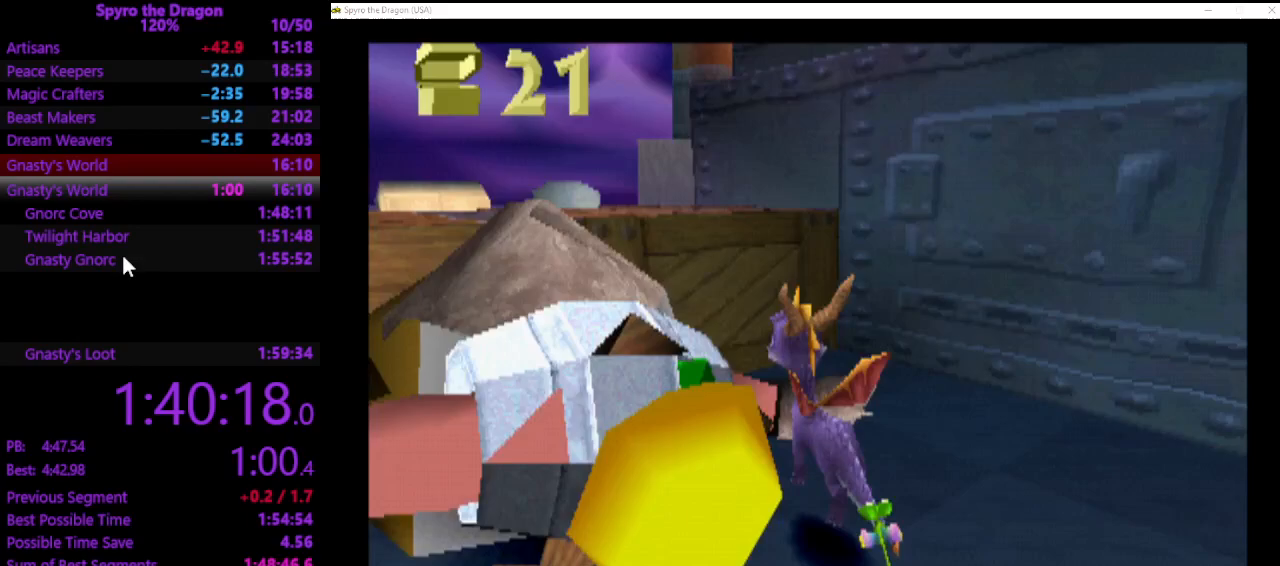
{"buttons": [], "left_stick": "up-right", "events": [[233, "left_stick", "up-left"], [367, "CROSS", "up"], [367, "SQUARE", "down"], [467, "SQUARE", "up"], [500, "left_stick", "up-right"]]}
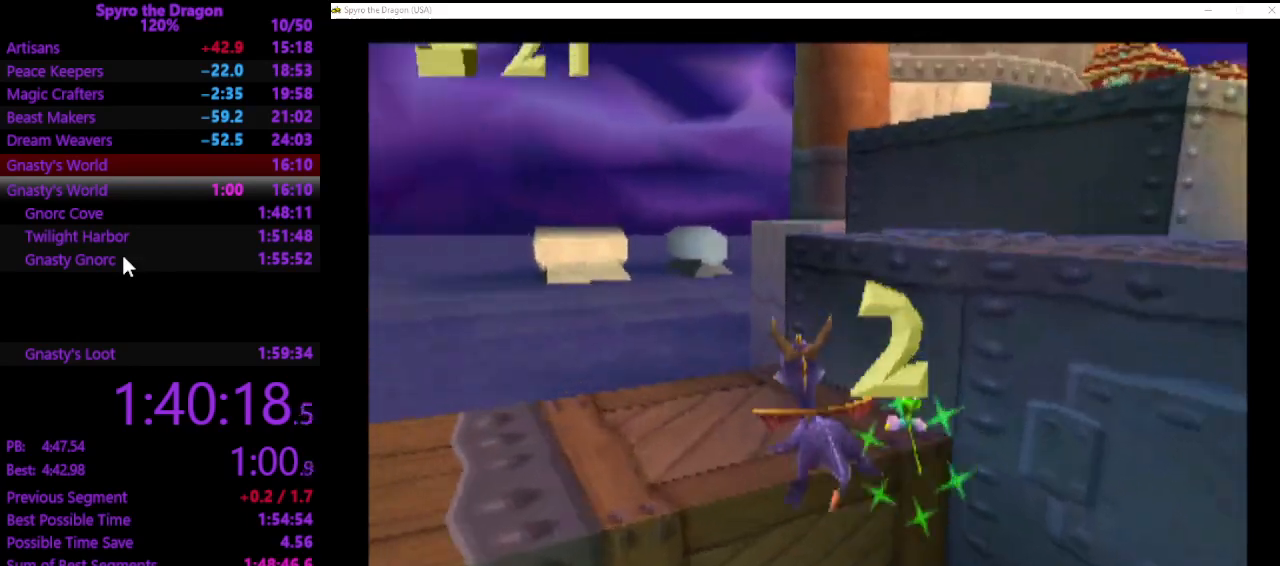
{"buttons": ["CROSS"], "left_stick": "up-right", "events": [[200, "CROSS", "down"]]}
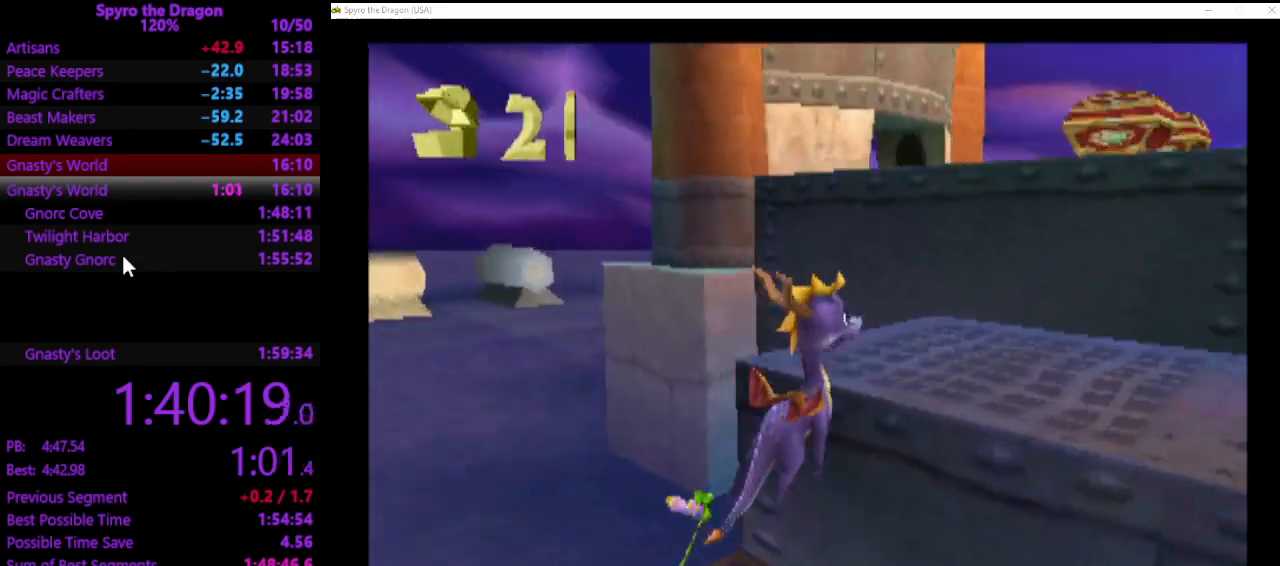
{"buttons": ["CROSS"], "left_stick": "up-left", "events": [[33, "CROSS", "up"], [33, "SQUARE", "down"], [133, "SQUARE", "up"], [167, "left_stick", "up-left"], [333, "CROSS", "down"]]}
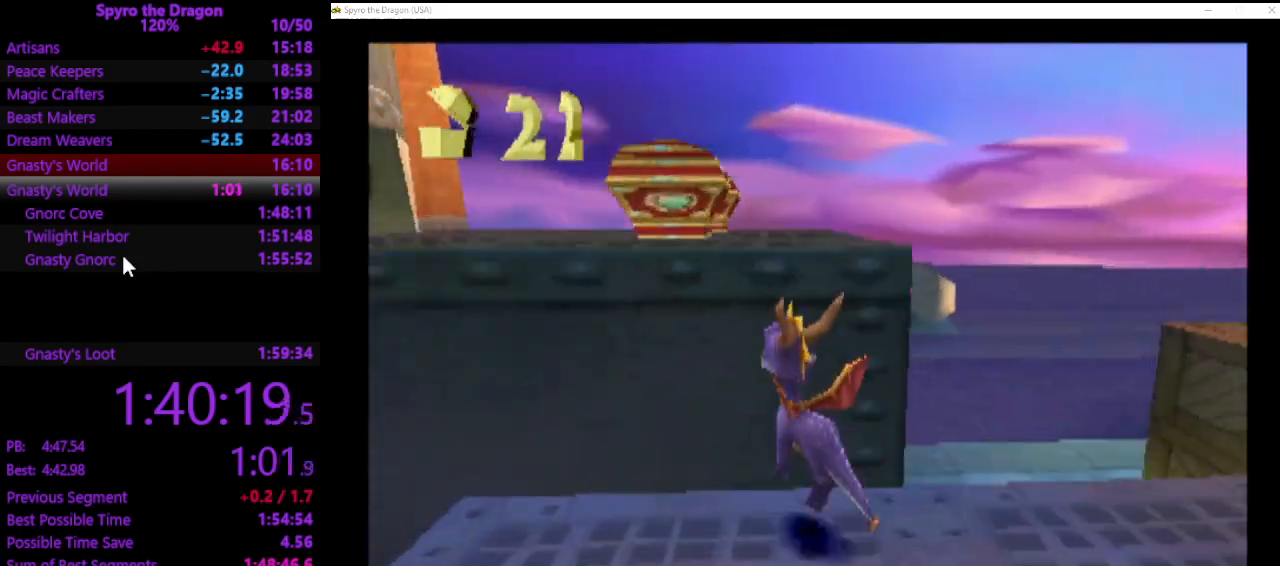
{"buttons": ["SQUARE"], "left_stick": "up", "events": [[100, "CROSS", "up"], [133, "left_stick", "up"], [267, "SQUARE", "down"]]}
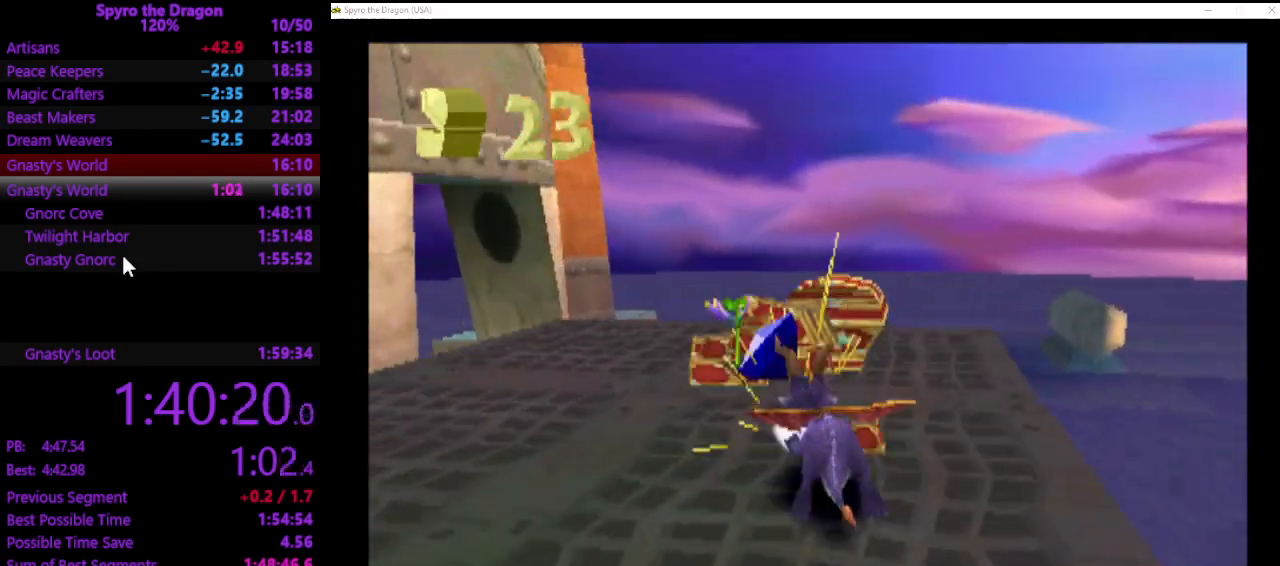
{"buttons": [], "left_stick": "right", "events": [[100, "left_stick", "right"], [200, "SQUARE", "up"], [300, "CROSS", "down"], [500, "CROSS", "up"]]}
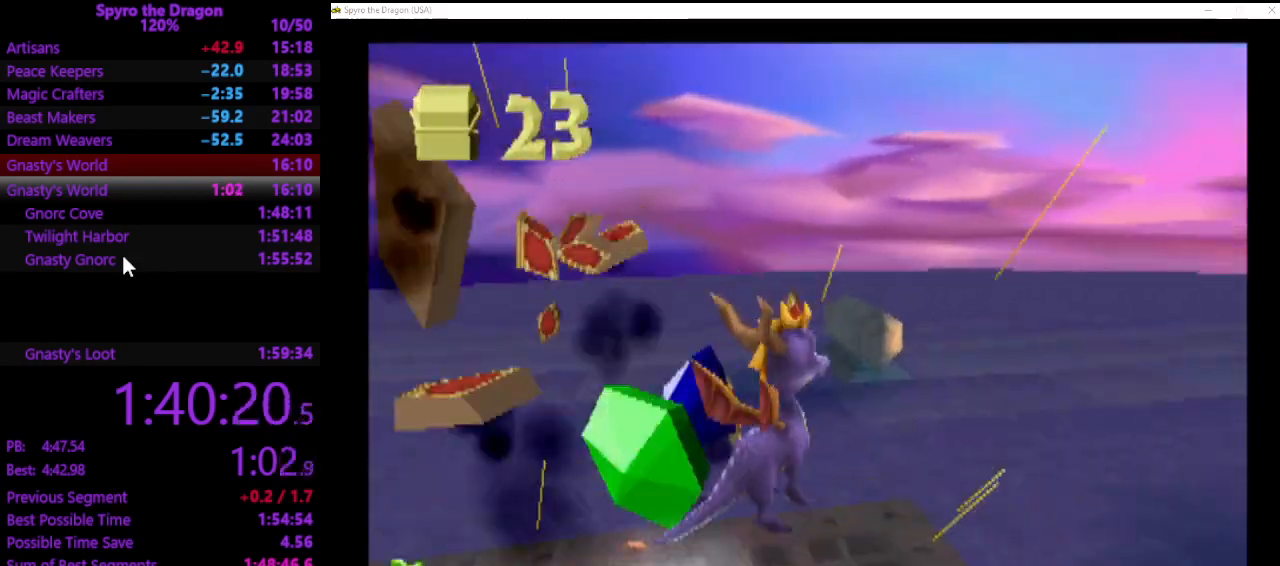
{"buttons": [], "left_stick": "up-right", "events": [[300, "CROSS", "down"], [300, "left_stick", "up-right"], [433, "CROSS", "up"]]}
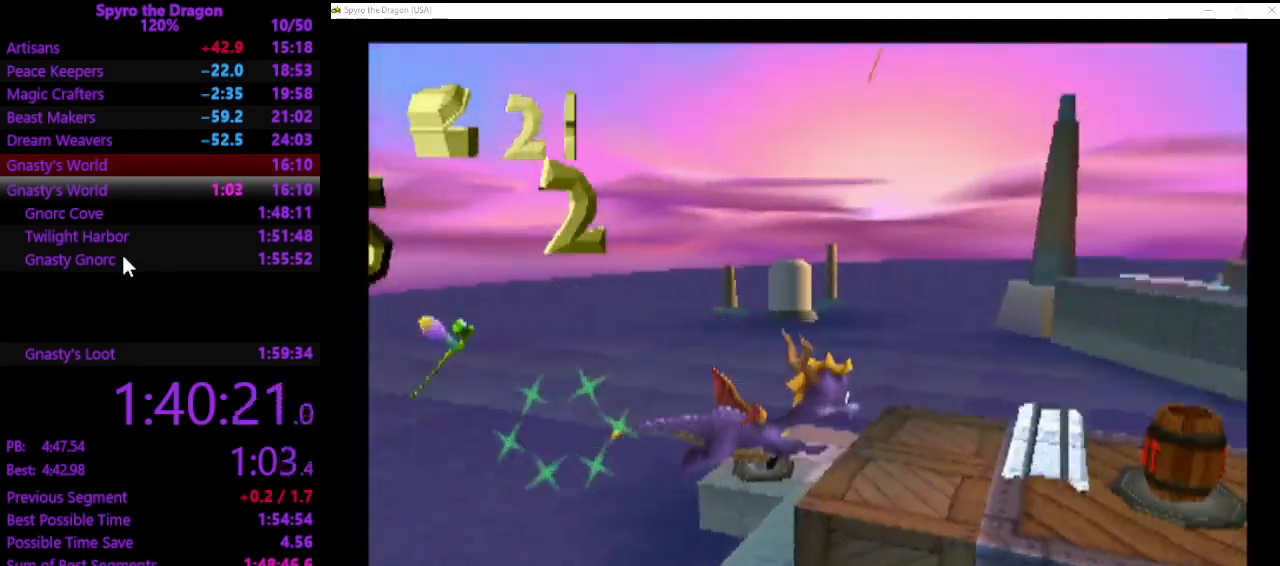
{"buttons": ["CIRCLE"], "left_stick": "down-left", "events": [[133, "left_stick", "up"], [267, "left_stick", "down-left"], [467, "CIRCLE", "down"]]}
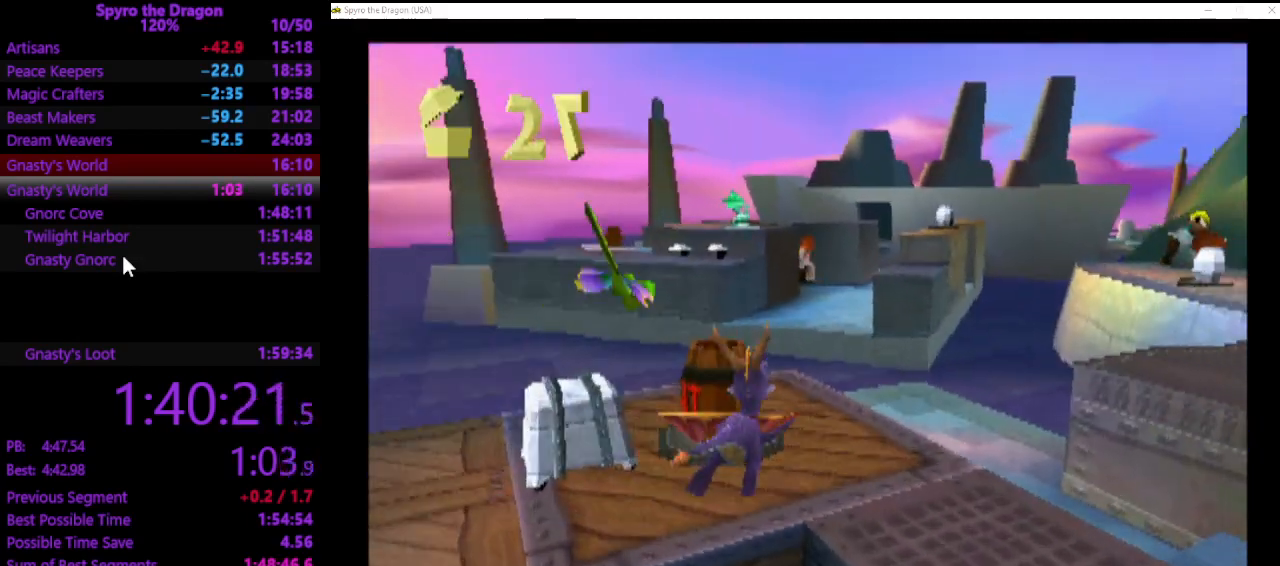
{"buttons": [], "left_stick": "down-left", "events": [[67, "CIRCLE", "up"]]}
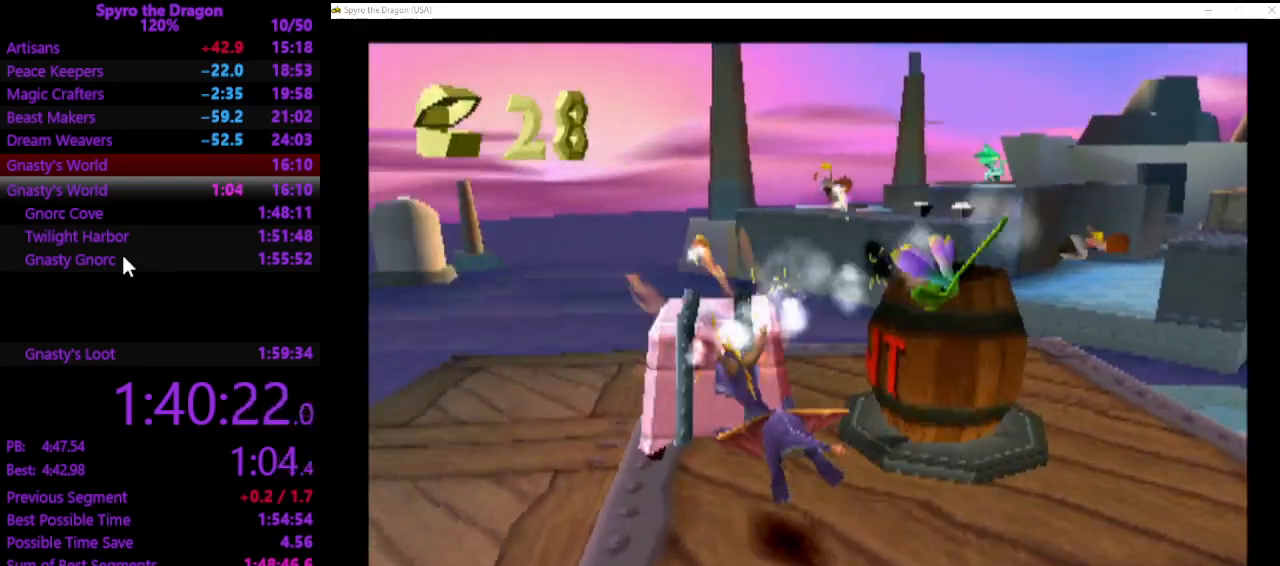
{"buttons": [], "left_stick": "right", "events": [[167, "left_stick", "left"], [300, "left_stick", "center"], [433, "left_stick", "right"]]}
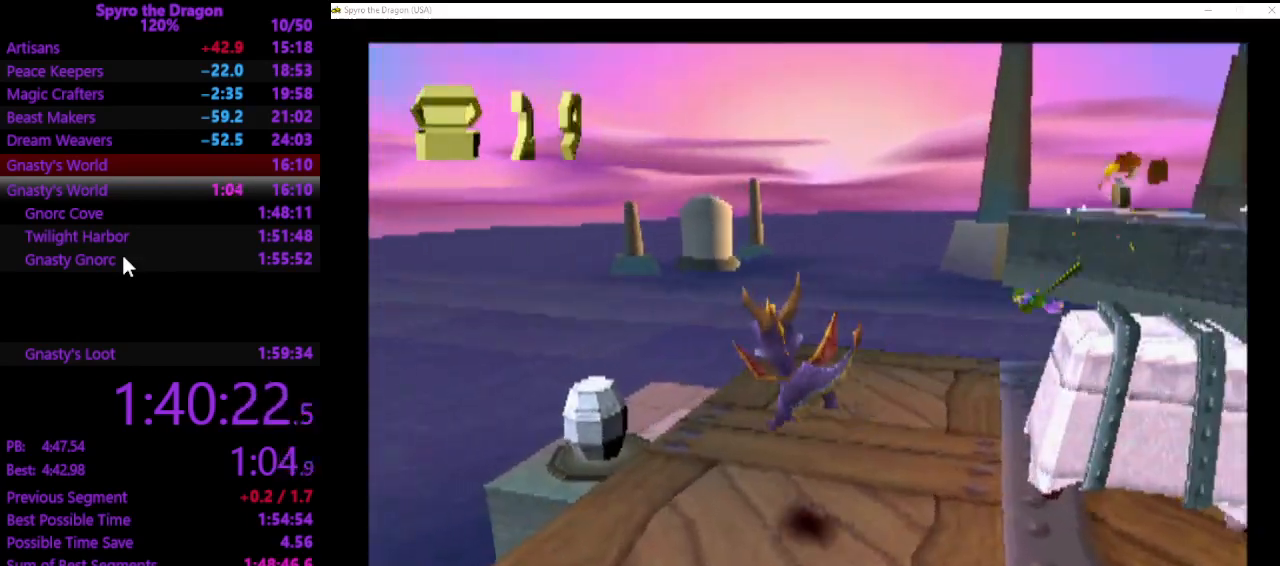
{"buttons": [], "left_stick": "down-right", "events": [[300, "CROSS", "down"], [367, "CROSS", "up"], [433, "left_stick", "down-right"]]}
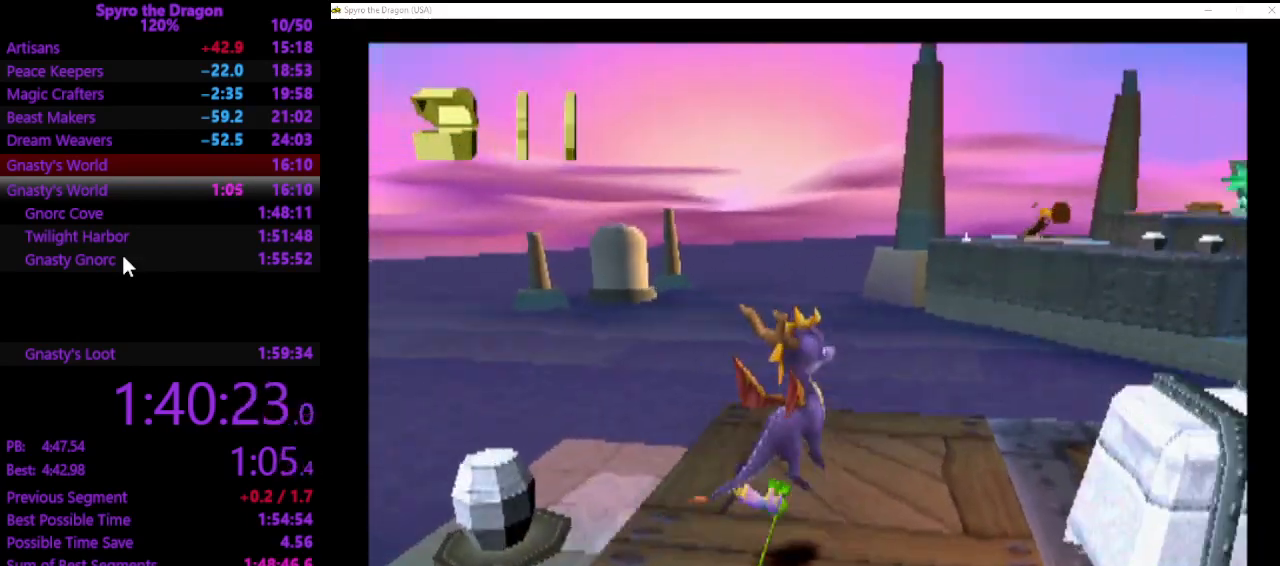
{"buttons": [], "left_stick": "up-right", "events": [[233, "left_stick", "up-right"], [333, "left_stick", "center"], [467, "left_stick", "up-right"]]}
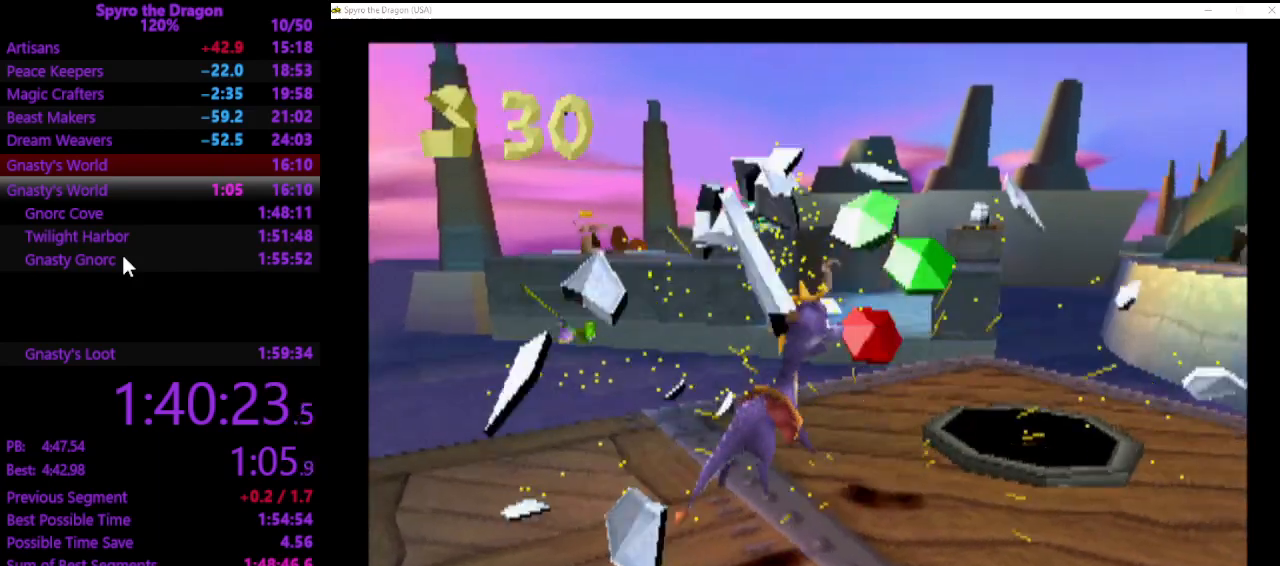
{"buttons": [], "left_stick": "center", "events": [[100, "left_stick", "center"]]}
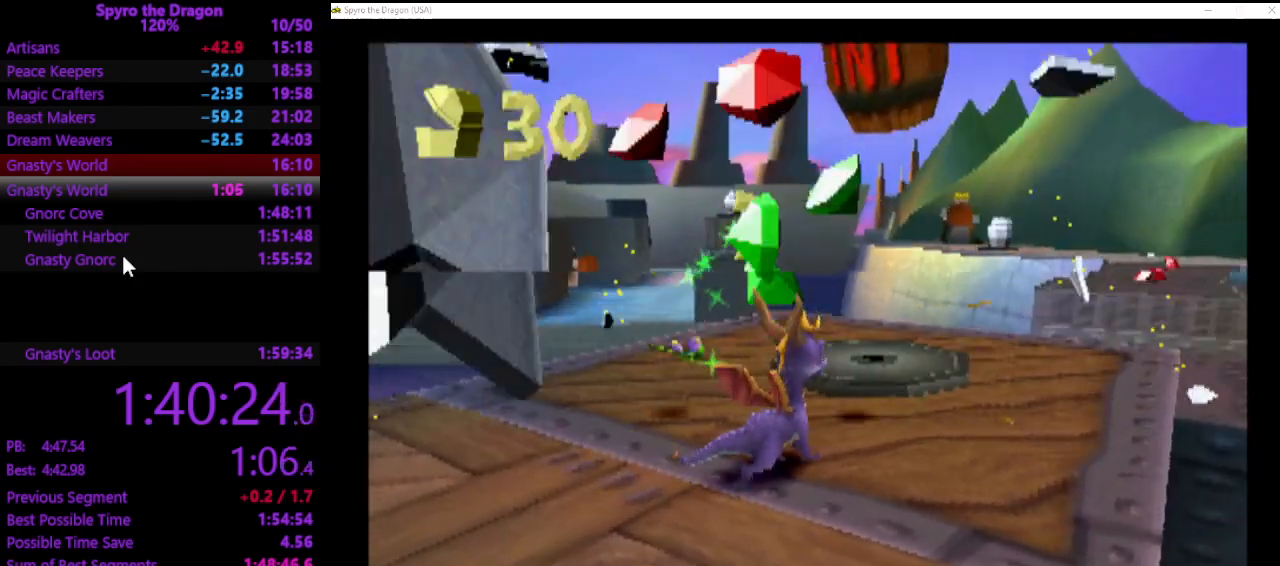
{"buttons": [], "left_stick": "up-left", "events": [[133, "left_stick", "up-left"], [267, "left_stick", "center"], [433, "left_stick", "up-left"]]}
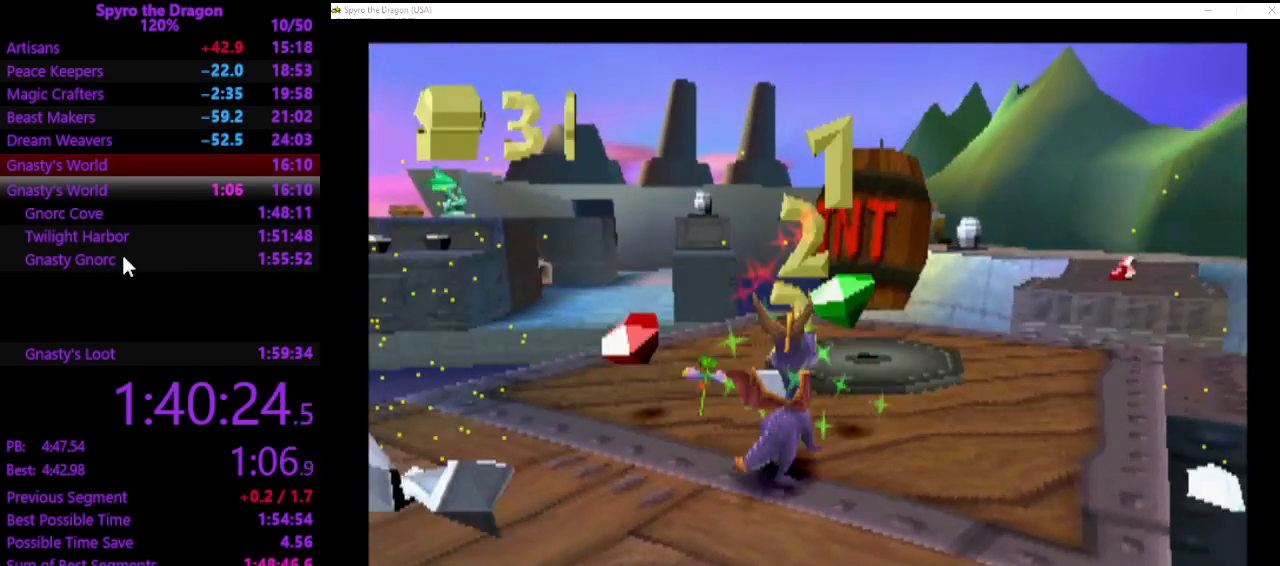
{"buttons": [], "left_stick": "up-right", "events": [[300, "left_stick", "up"], [467, "left_stick", "up-right"]]}
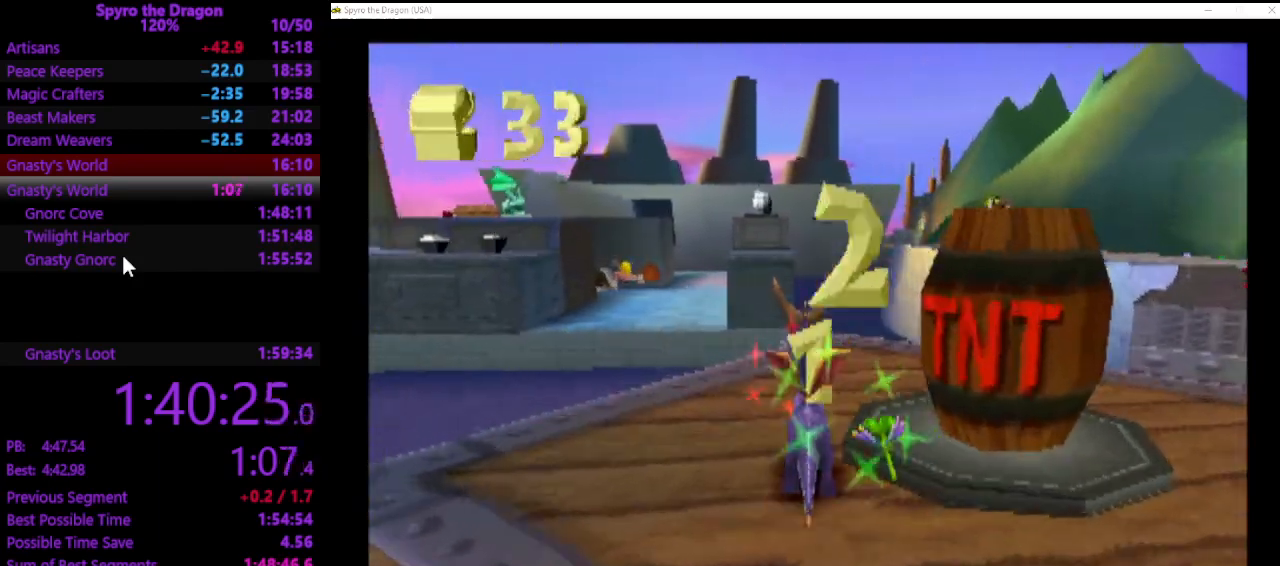
{"buttons": ["CROSS", "SQUARE"], "left_stick": "up", "events": [[233, "SQUARE", "down"], [400, "left_stick", "up"], [467, "CROSS", "down"]]}
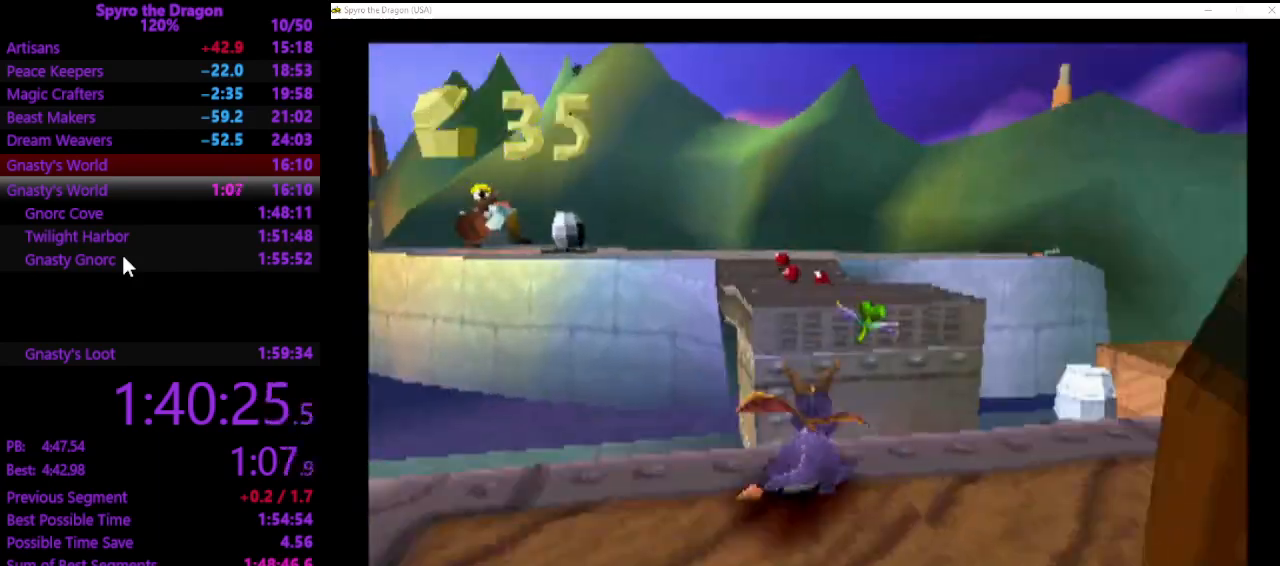
{"buttons": [], "left_stick": "up-left", "events": [[200, "CROSS", "up"], [200, "SQUARE", "up"], [267, "CROSS", "down"], [400, "CROSS", "up"], [400, "left_stick", "up-left"]]}
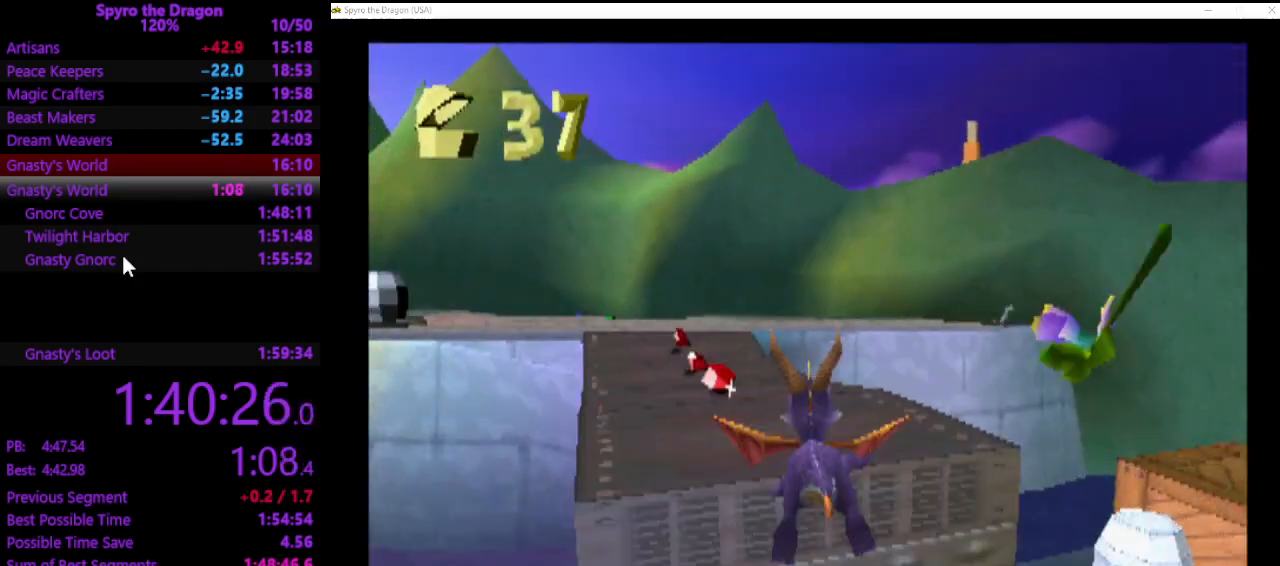
{"buttons": ["SQUARE"], "left_stick": "up-left", "events": [[67, "left_stick", "up"], [100, "SQUARE", "down"], [400, "left_stick", "up-left"]]}
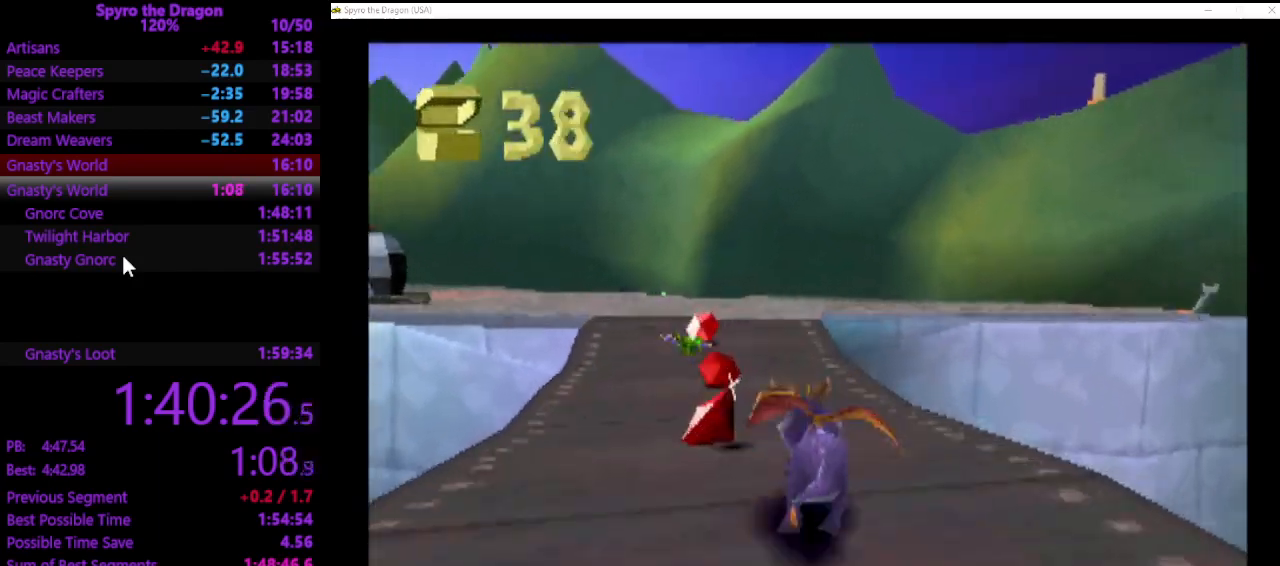
{"buttons": ["SQUARE"], "left_stick": "up-left", "events": [[133, "left_stick", "up"], [367, "left_stick", "up-left"]]}
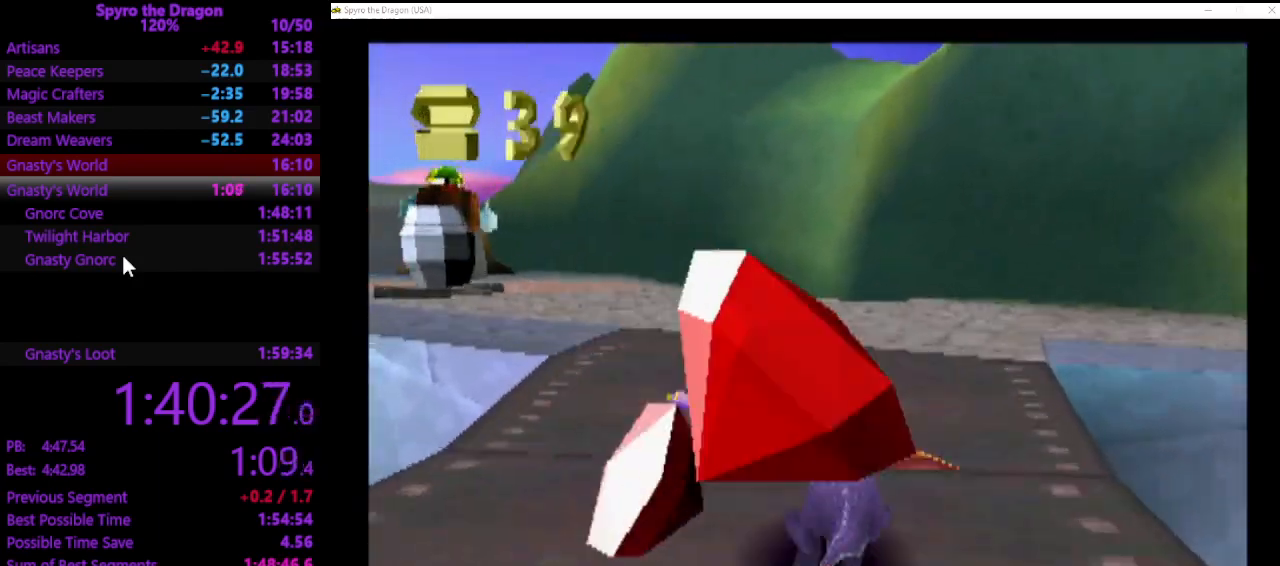
{"buttons": ["SQUARE"], "left_stick": "up", "events": [[233, "SQUARE", "up"], [300, "SQUARE", "down"], [367, "left_stick", "up"]]}
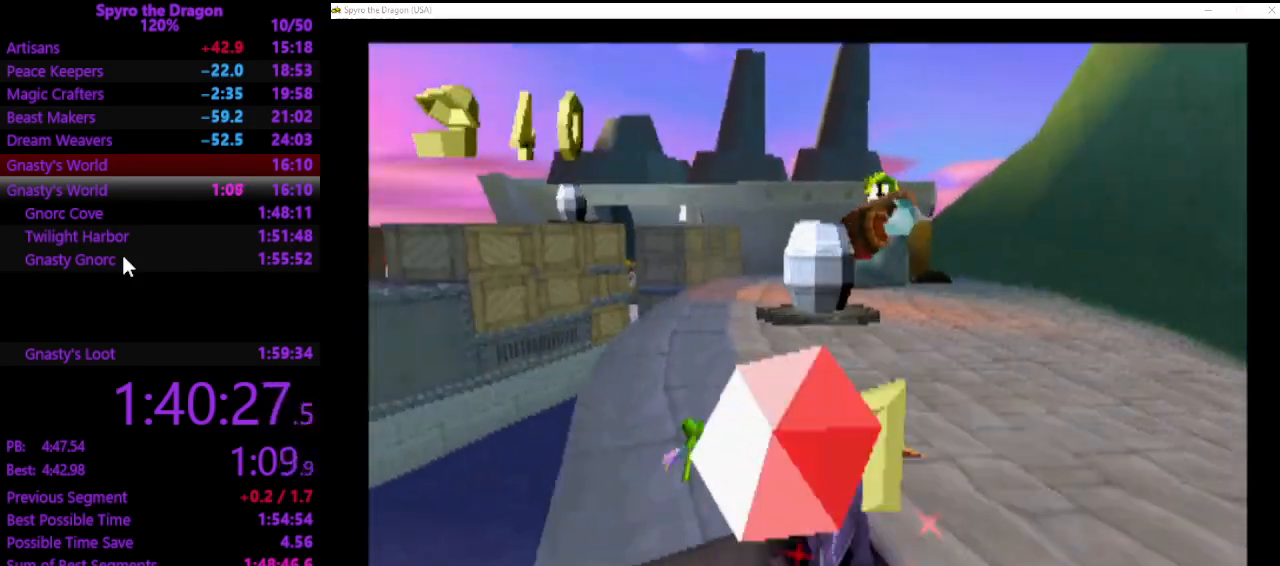
{"buttons": ["SQUARE"], "left_stick": "up-right", "events": [[367, "left_stick", "up-right"]]}
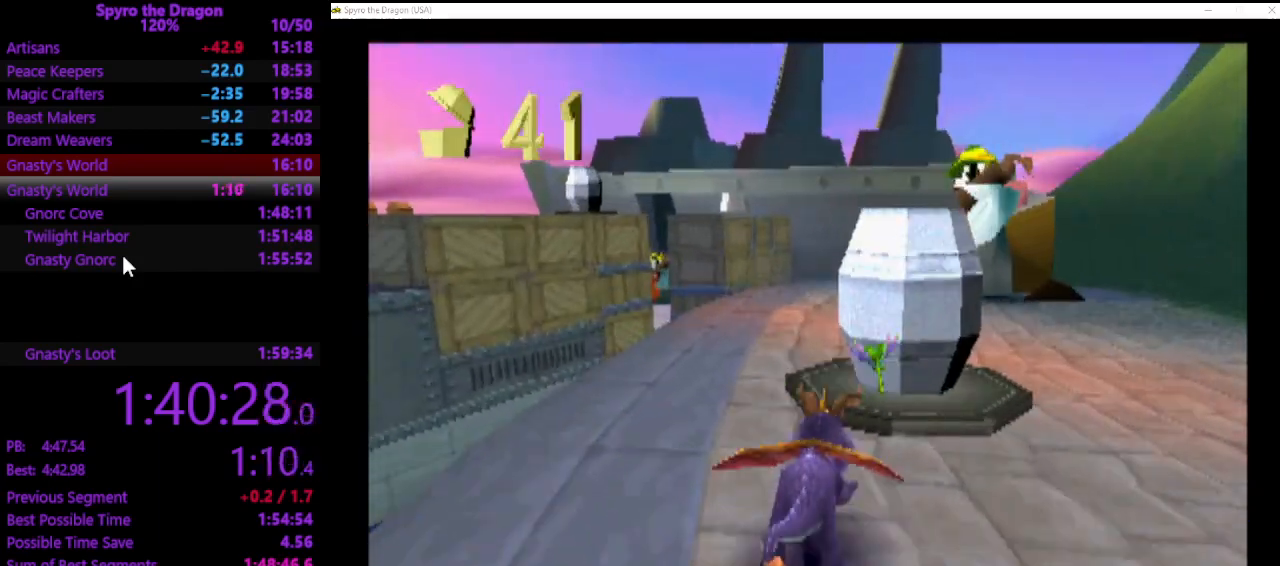
{"buttons": [], "left_stick": "up-right", "events": [[300, "SQUARE", "up"]]}
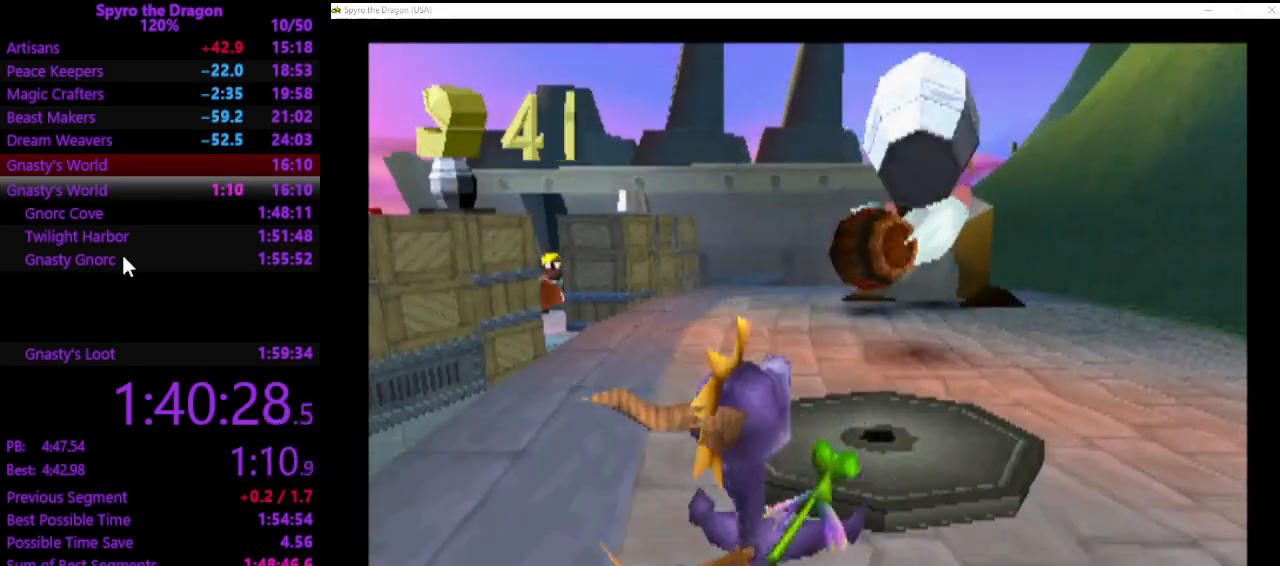
{"buttons": ["SQUARE"], "left_stick": "up-right", "events": [[100, "SQUARE", "down"]]}
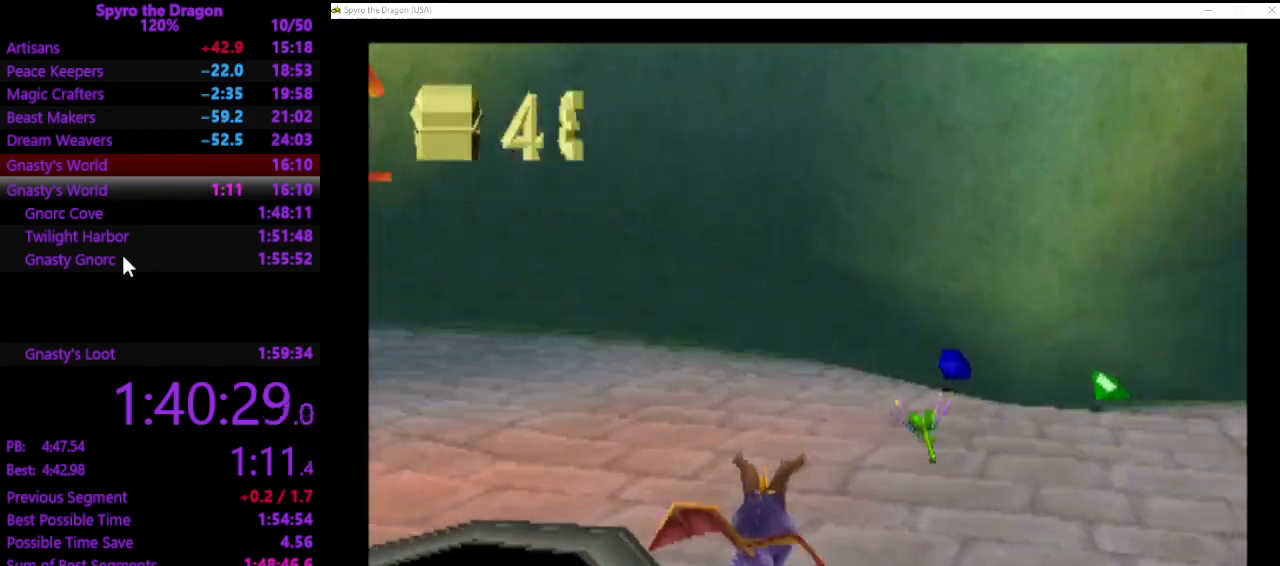
{"buttons": [], "left_stick": "up-left", "events": [[133, "left_stick", "up"], [467, "SQUARE", "up"], [500, "left_stick", "up-left"]]}